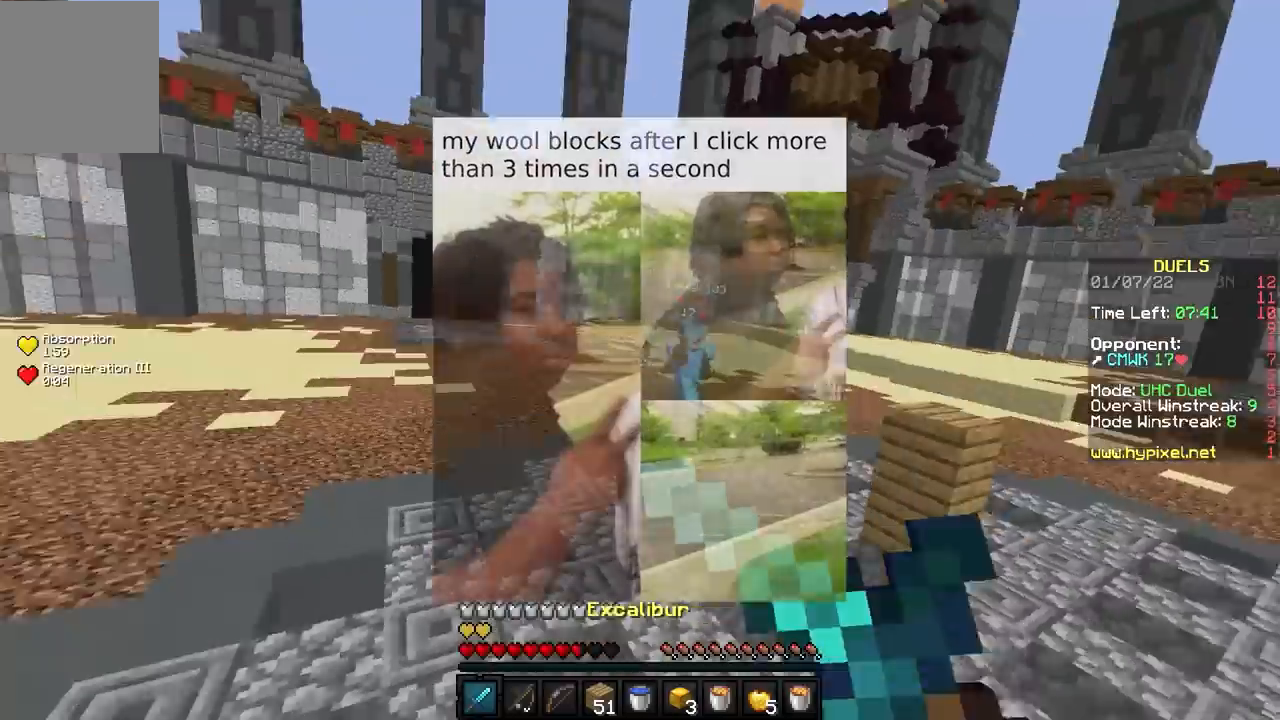
Gameplay with keyboard and mouse; each line is a JSON object with the keys and mouse buttons held at the frame after it. "events" lists presses ("down") and releases ("up") of "d", "e", "f", "s", "mouse_left" and "mouse_right" between this image and that frame as [ms after this image, input, new state], when the widget could be followed in between. "mouse_left", "mouse_right" = the "left", "right" buttons of the "mouse" list. No other keys are recorded. Fast repeated clicks can show as one long hold. Mouse movement is not recorded.
{"keys": ["e", "s"], "mouse": [], "events": [[33, "d", "up"], [100, "e", "down"], [100, "mouse_right", "up"]]}
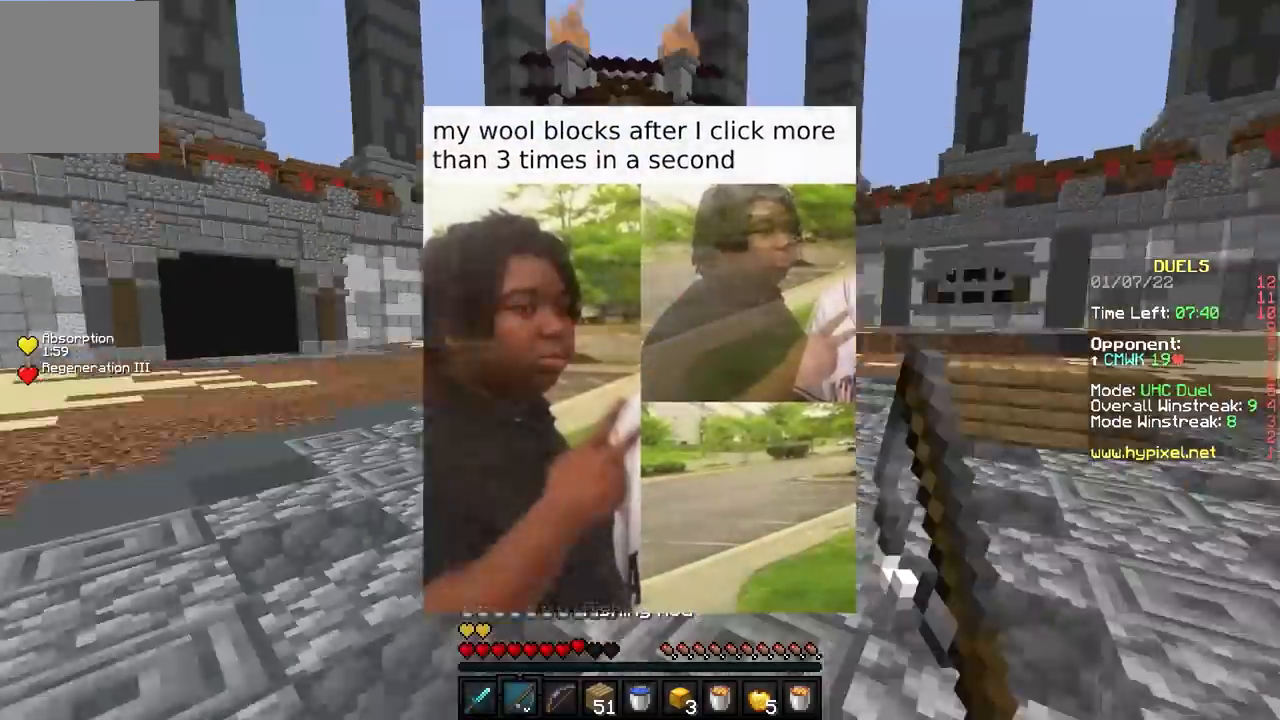
{"keys": ["s"], "mouse": ["right"], "events": [[67, "e", "up"], [100, "f", "down"], [100, "mouse_right", "down"], [134, "s", "up"], [167, "mouse_right", "up"], [200, "e", "down"], [400, "s", "down"], [434, "e", "up"], [434, "f", "up"], [501, "mouse_right", "down"]]}
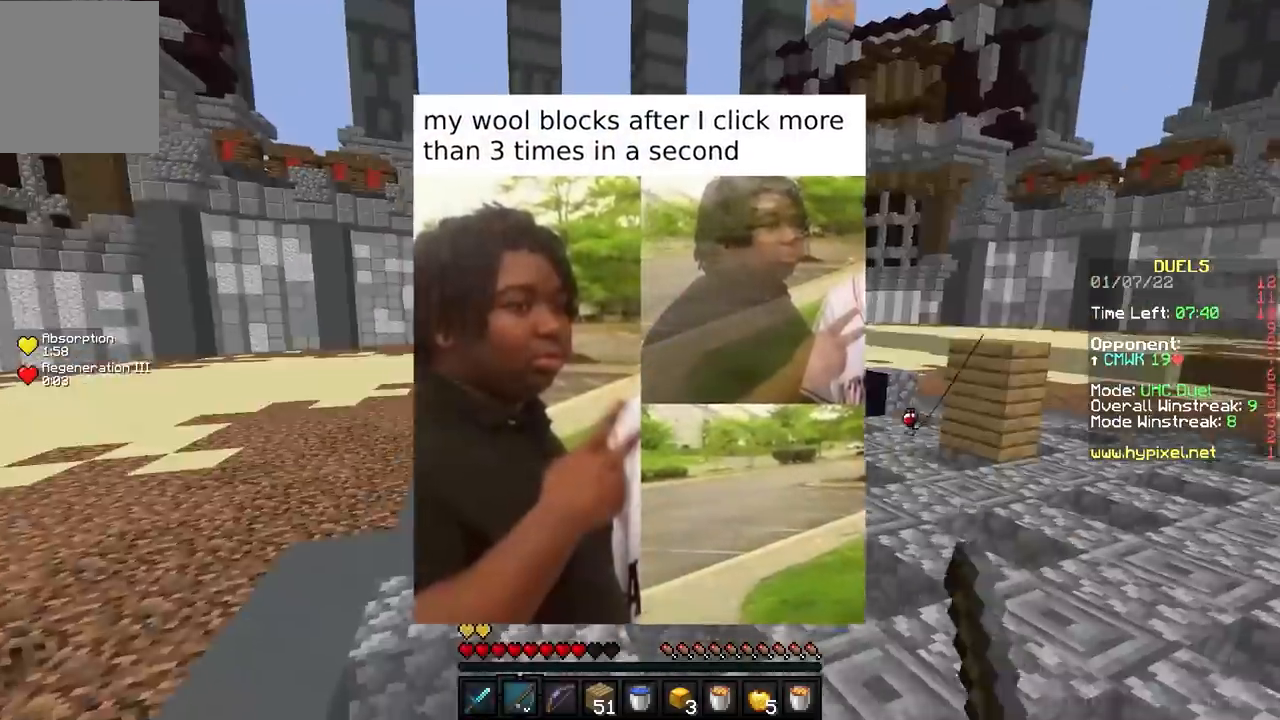
{"keys": ["e", "s"], "mouse": [], "events": [[33, "e", "down"], [100, "mouse_right", "up"], [433, "mouse_right", "down"], [500, "mouse_right", "up"]]}
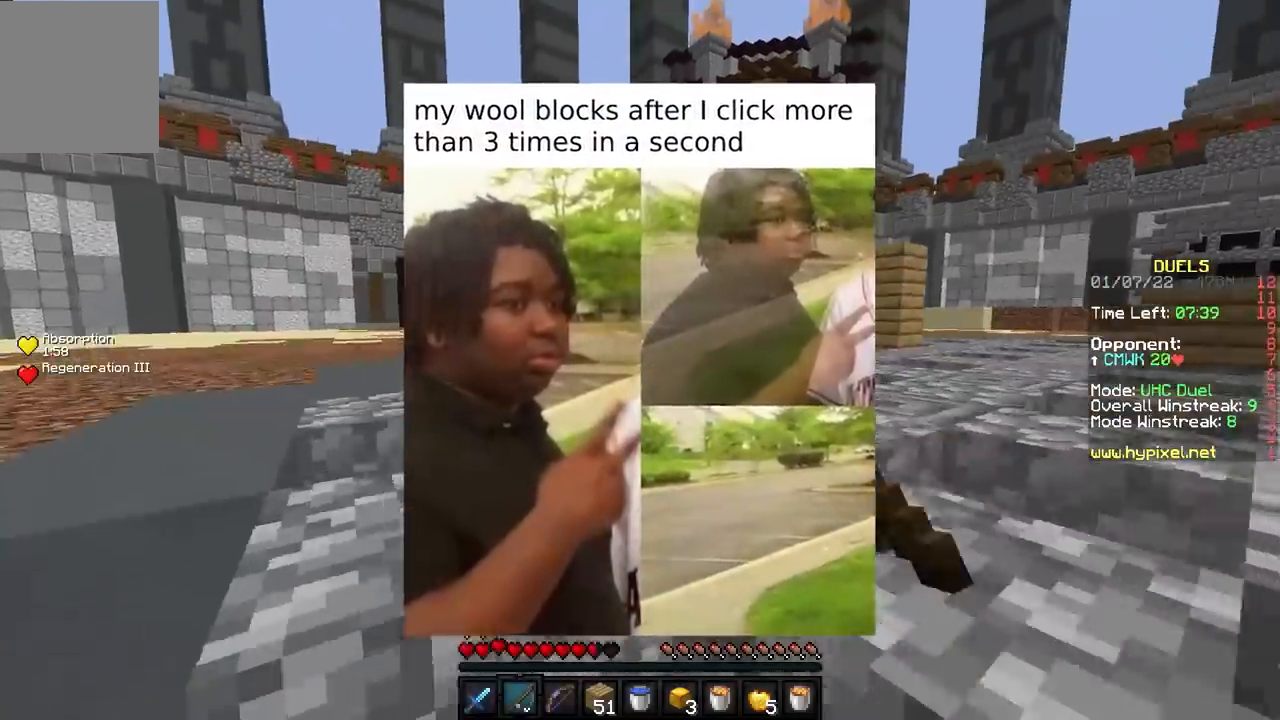
{"keys": ["e", "f"], "mouse": [], "events": [[100, "s", "up"], [167, "e", "up"], [234, "d", "down"], [267, "f", "down"], [400, "d", "up"], [467, "e", "down"]]}
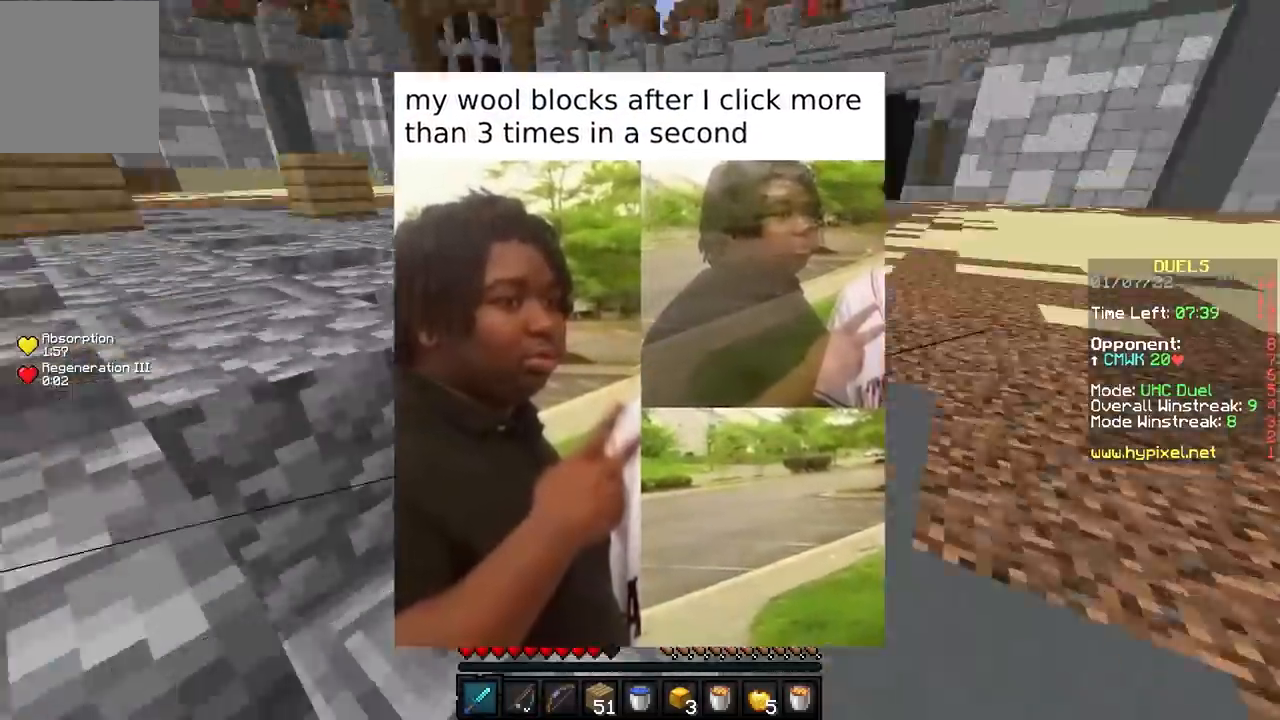
{"keys": ["e", "s"], "mouse": ["left"], "events": [[133, "e", "up"], [200, "d", "down"], [266, "f", "up"], [300, "s", "down"], [367, "d", "up"], [367, "mouse_left", "down"], [467, "e", "down"]]}
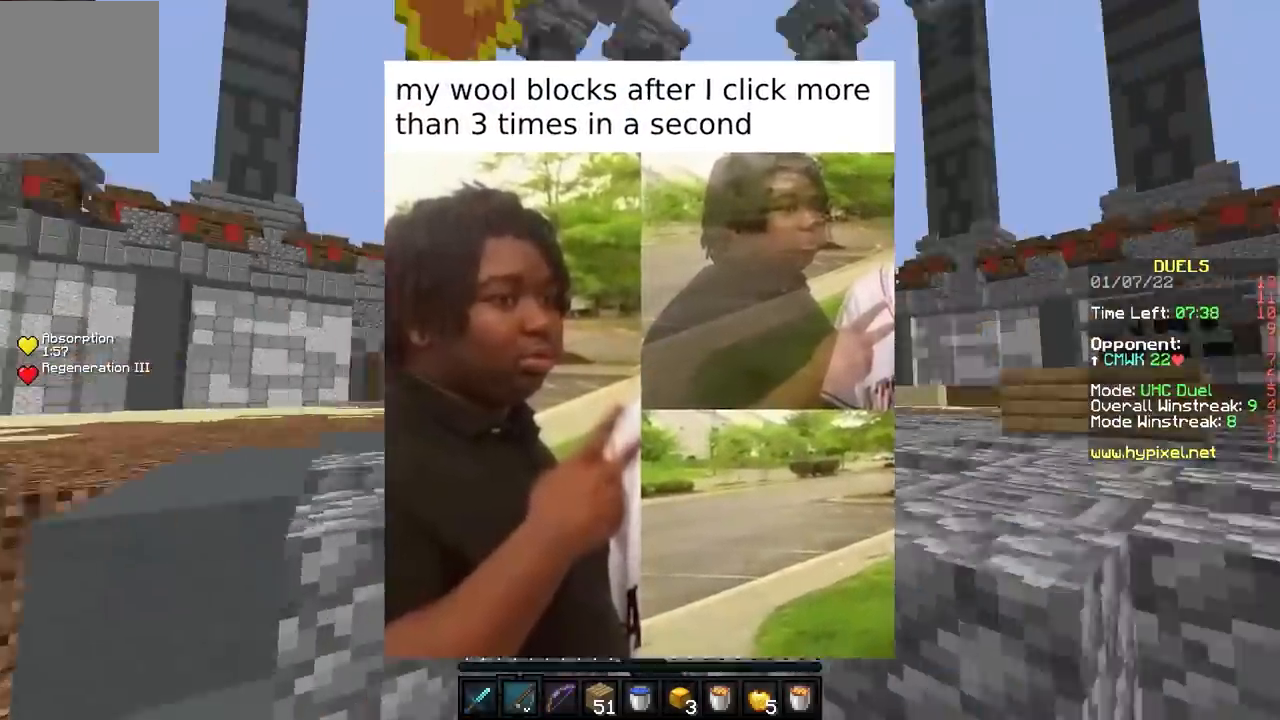
{"keys": ["e", "s"], "mouse": ["right"], "events": [[33, "mouse_left", "up"], [67, "e", "up"], [100, "mouse_right", "down"], [134, "e", "down"], [167, "mouse_right", "up"], [501, "mouse_right", "down"]]}
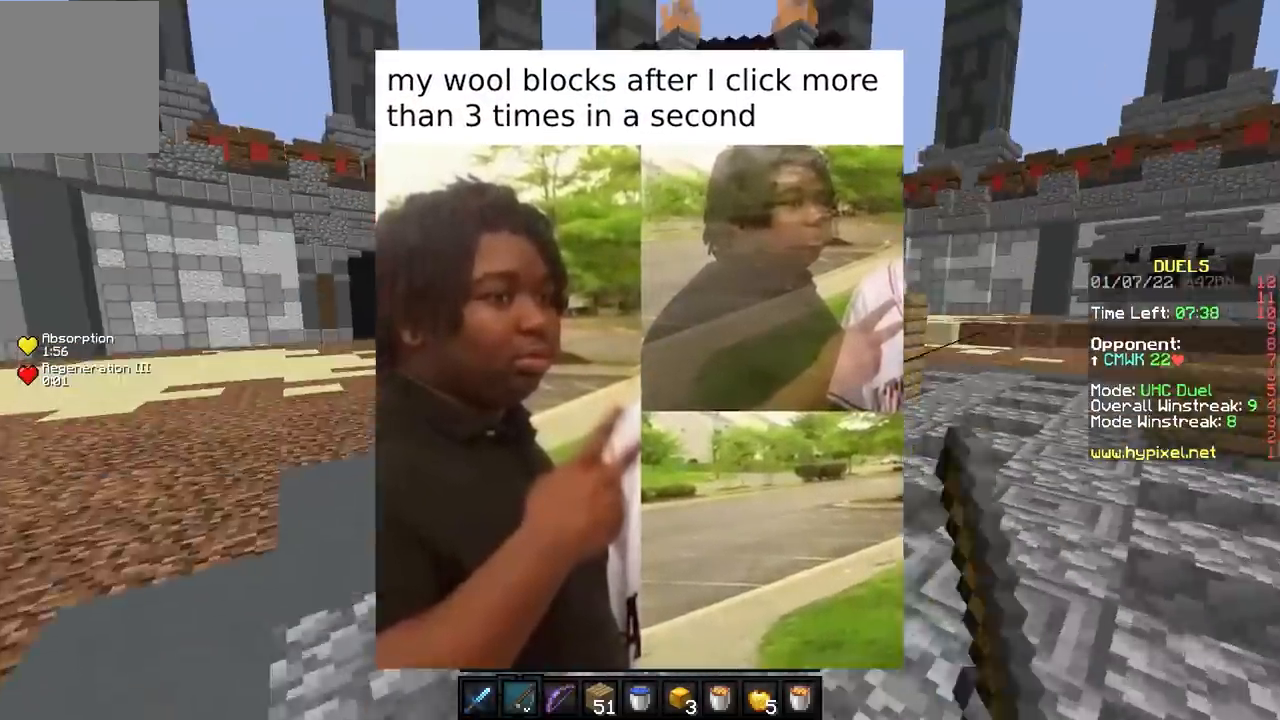
{"keys": ["e", "f"], "mouse": ["left"], "events": [[66, "mouse_right", "up"], [333, "f", "down"], [333, "mouse_left", "down"], [367, "s", "up"]]}
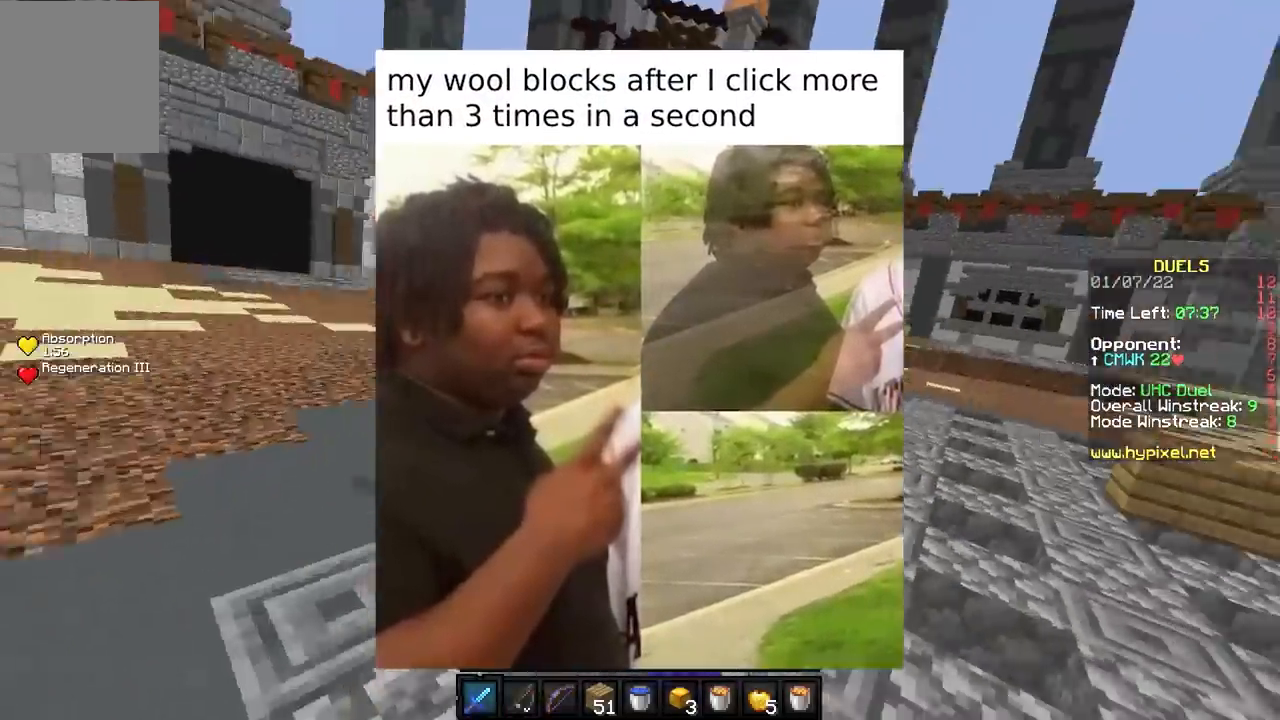
{"keys": ["e", "s"], "mouse": ["right"], "events": [[200, "mouse_left", "up"], [200, "s", "down"], [234, "f", "up"], [300, "mouse_right", "down"], [400, "mouse_right", "up"], [467, "mouse_right", "down"]]}
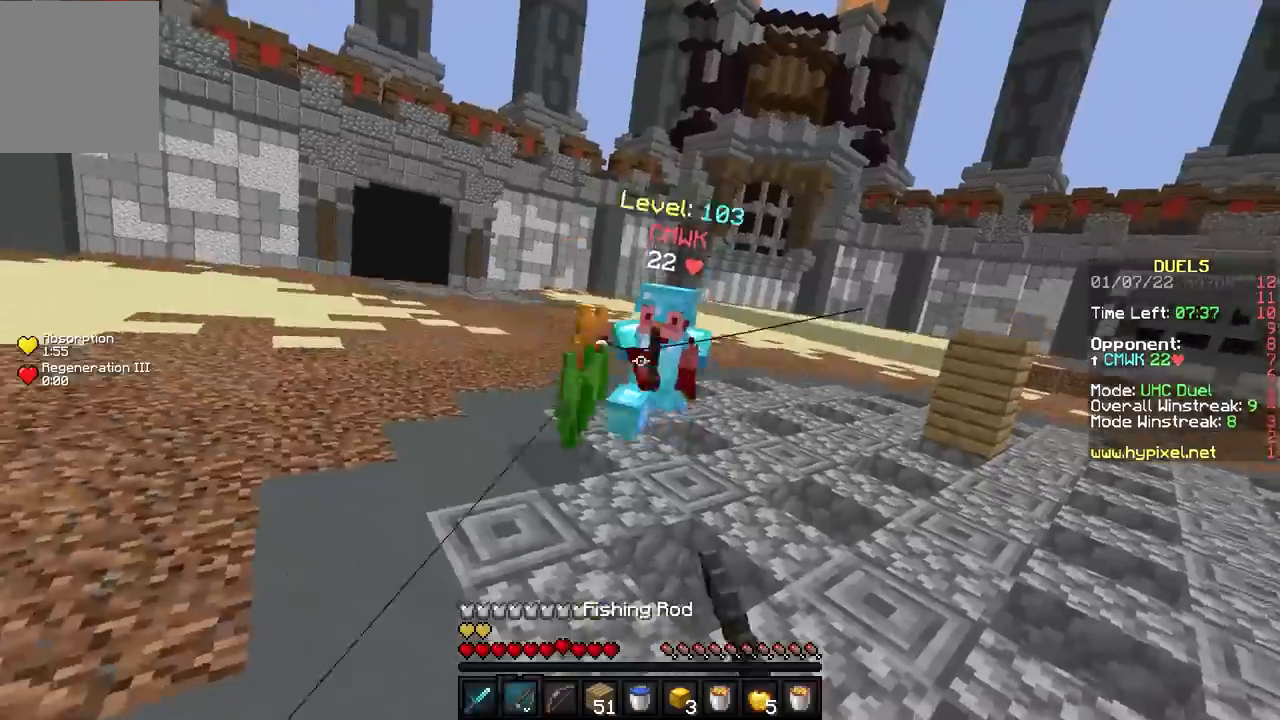
{"keys": ["e", "s"], "mouse": [], "events": [[66, "mouse_right", "up"], [133, "s", "up"], [233, "s", "down"], [300, "mouse_right", "down"], [433, "mouse_right", "up"]]}
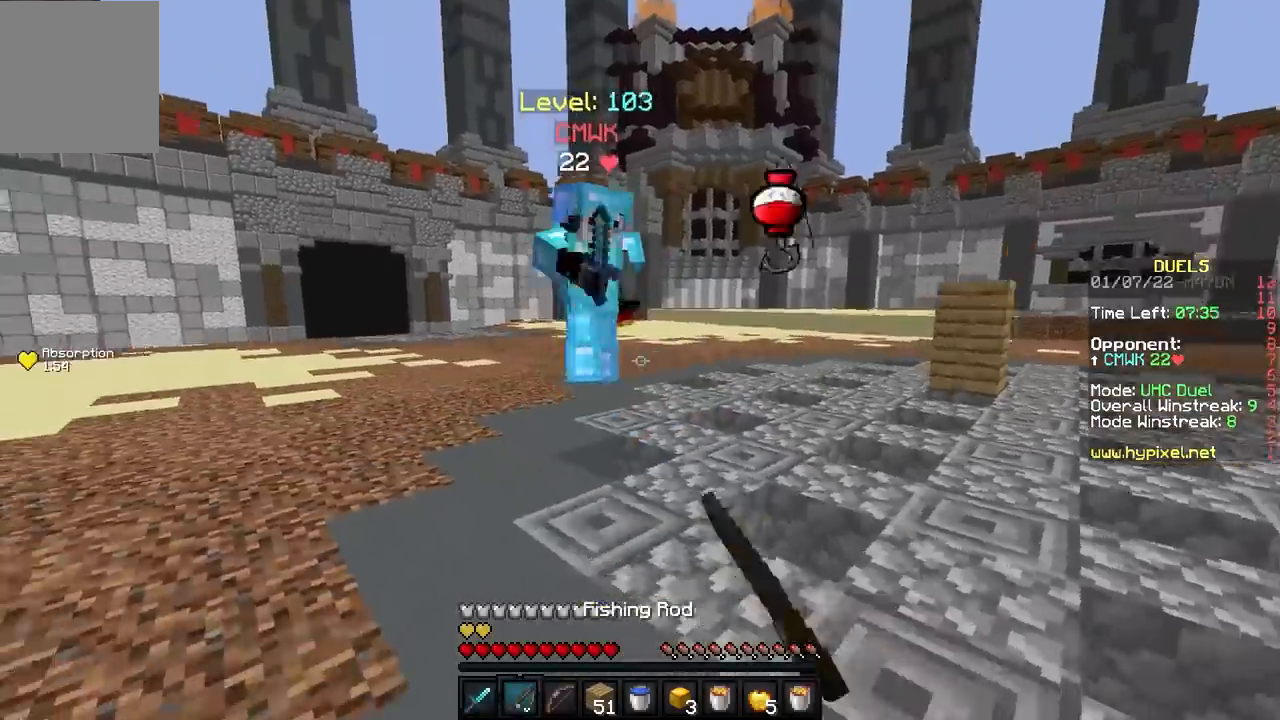
{"keys": ["e", "f"], "mouse": ["left"], "events": [[167, "mouse_left", "down"], [200, "f", "down"], [234, "s", "up"]]}
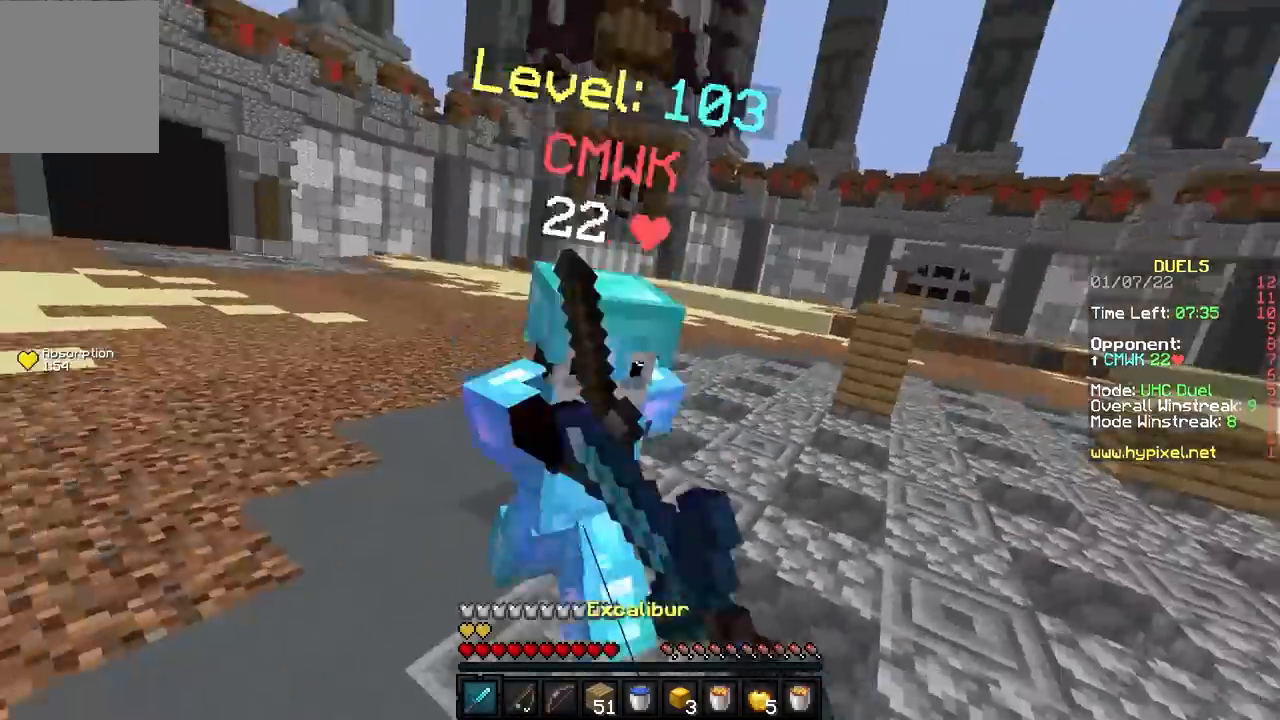
{"keys": ["e", "f"], "mouse": ["left"], "events": [[433, "e", "up"], [500, "e", "down"]]}
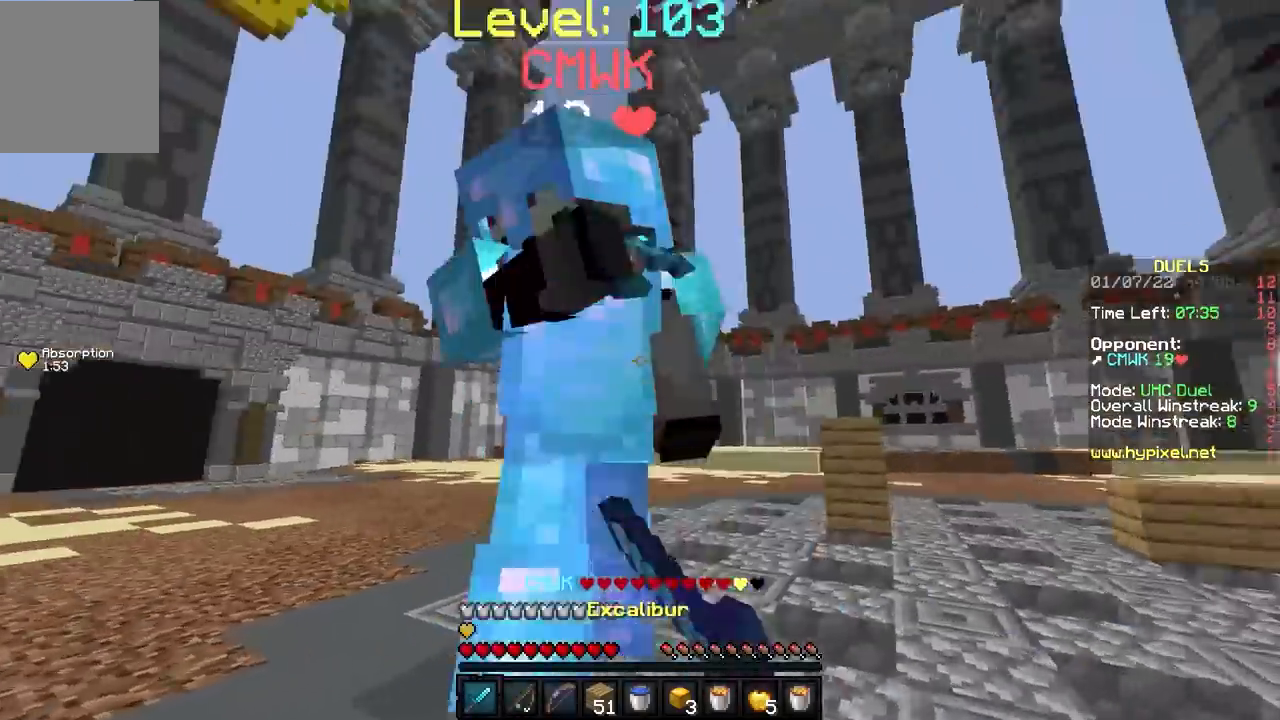
{"keys": ["e", "f"], "mouse": ["left"], "events": []}
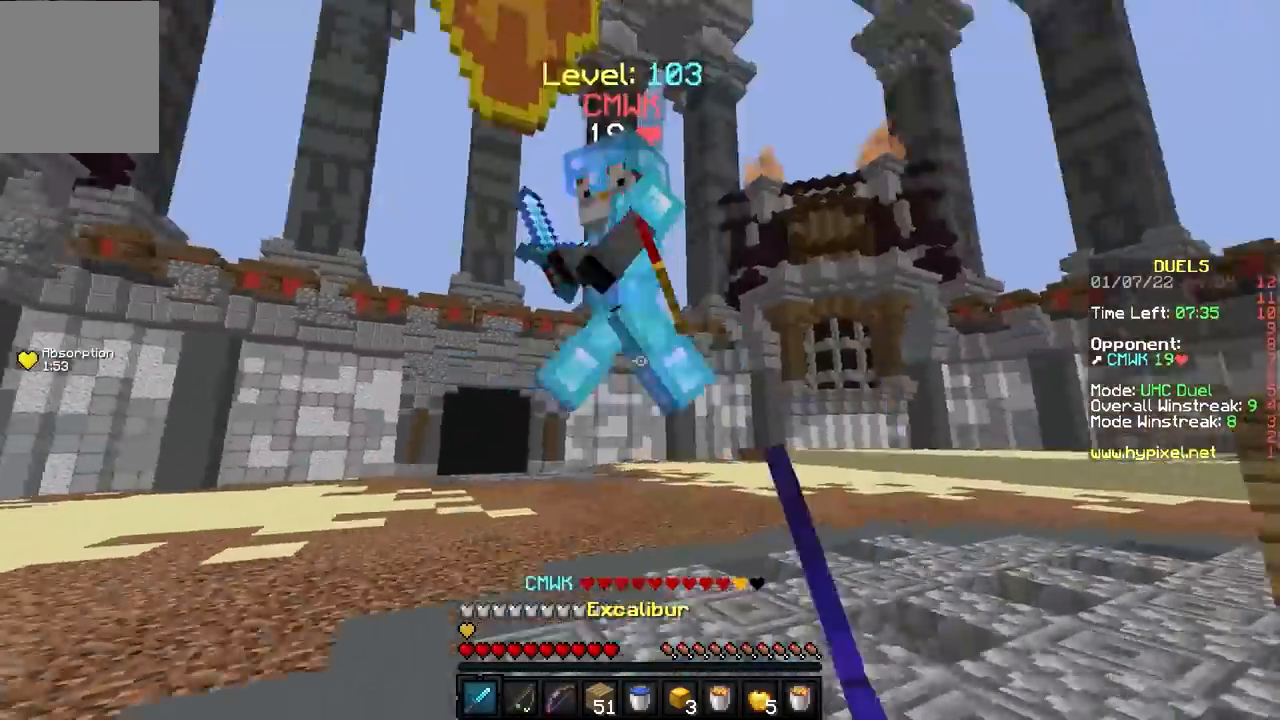
{"keys": ["s"], "mouse": [], "events": [[300, "mouse_left", "up"], [333, "e", "up"], [333, "s", "down"], [367, "f", "up"], [400, "mouse_right", "down"], [500, "mouse_right", "up"]]}
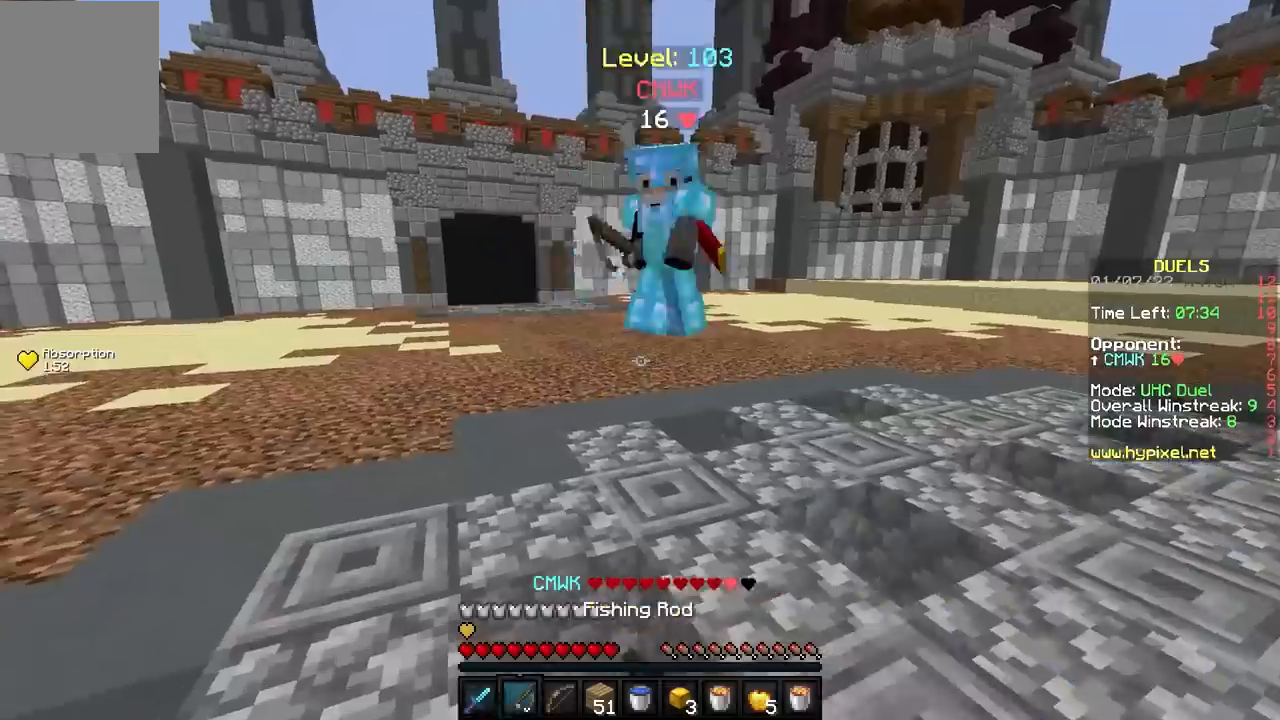
{"keys": ["e", "s"], "mouse": [], "events": [[134, "e", "down"]]}
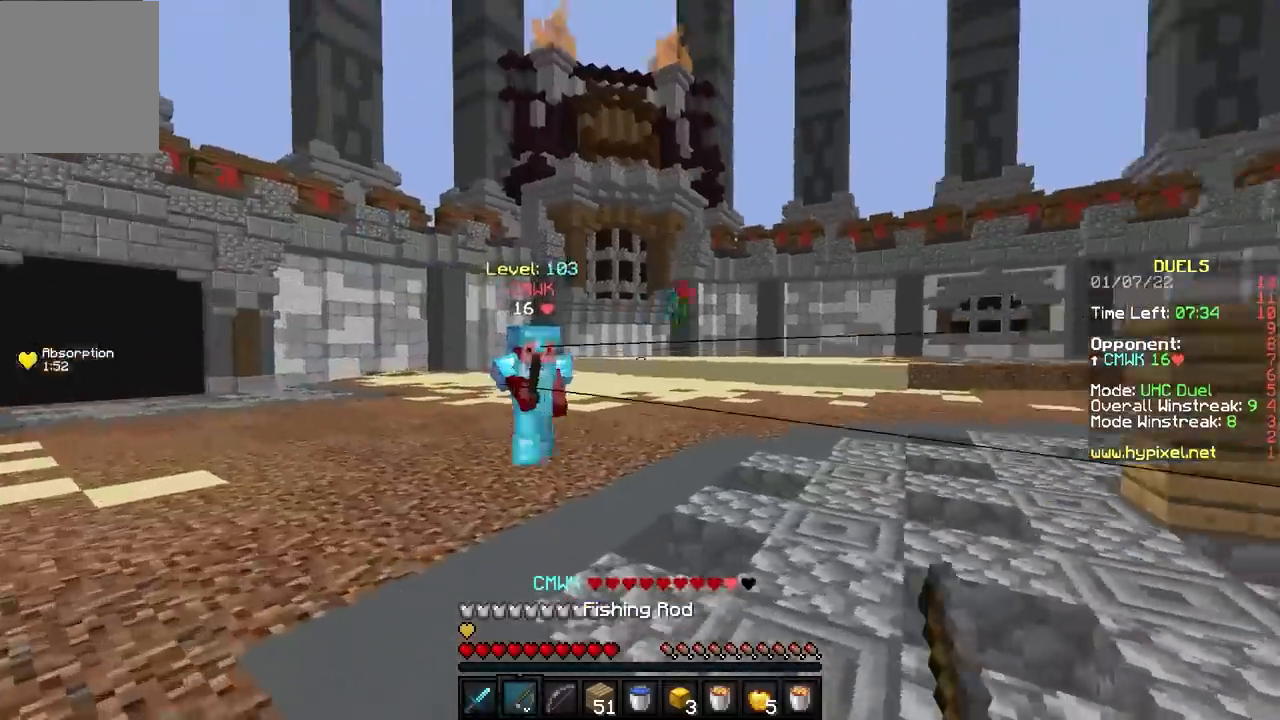
{"keys": ["e", "f", "s"], "mouse": [], "events": [[200, "e", "up"], [200, "f", "down"], [233, "mouse_right", "down"], [233, "s", "up"], [300, "mouse_right", "up"], [400, "e", "down"], [467, "s", "down"]]}
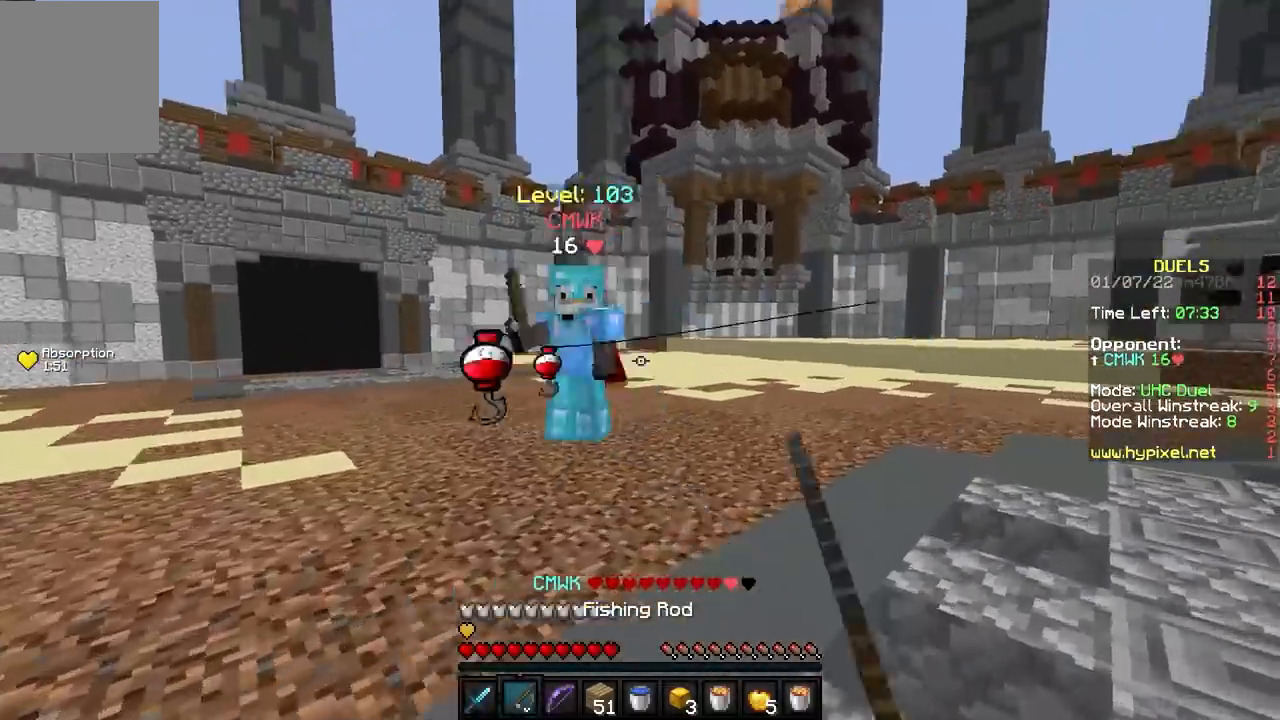
{"keys": ["e", "s"], "mouse": ["right"], "events": [[33, "f", "up"], [167, "mouse_right", "down"], [267, "mouse_right", "up"], [501, "mouse_right", "down"]]}
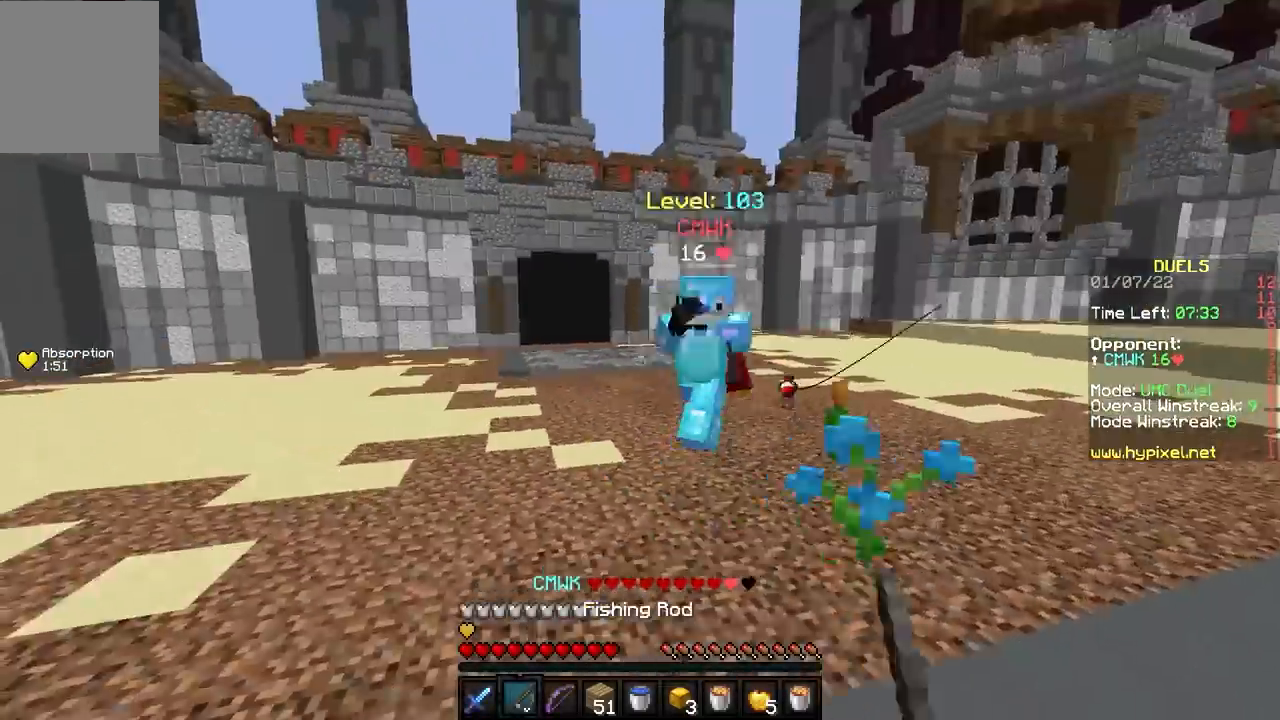
{"keys": ["e", "f"], "mouse": ["left"], "events": [[133, "mouse_right", "up"], [166, "e", "up"], [166, "f", "down"], [200, "s", "up"], [266, "e", "down"], [333, "mouse_left", "down"]]}
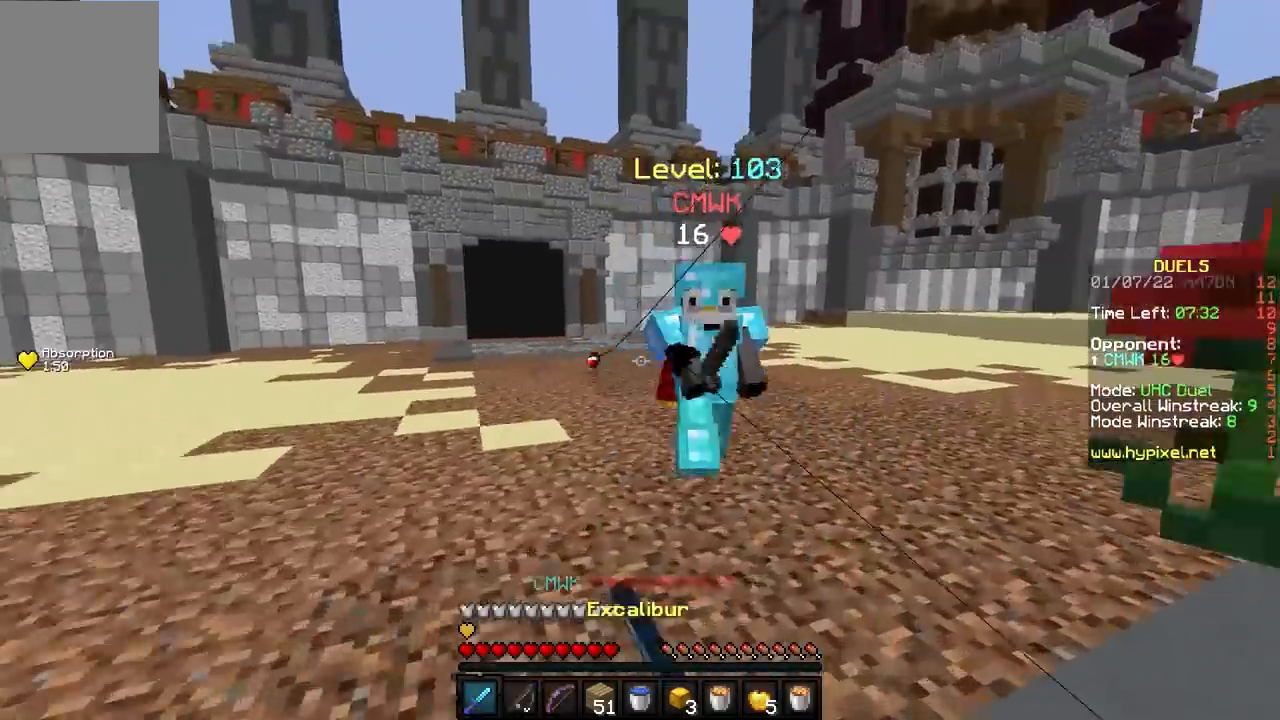
{"keys": ["f", "s"], "mouse": ["left"], "events": [[100, "mouse_left", "up"], [200, "mouse_left", "down"], [434, "e", "up"], [467, "s", "down"]]}
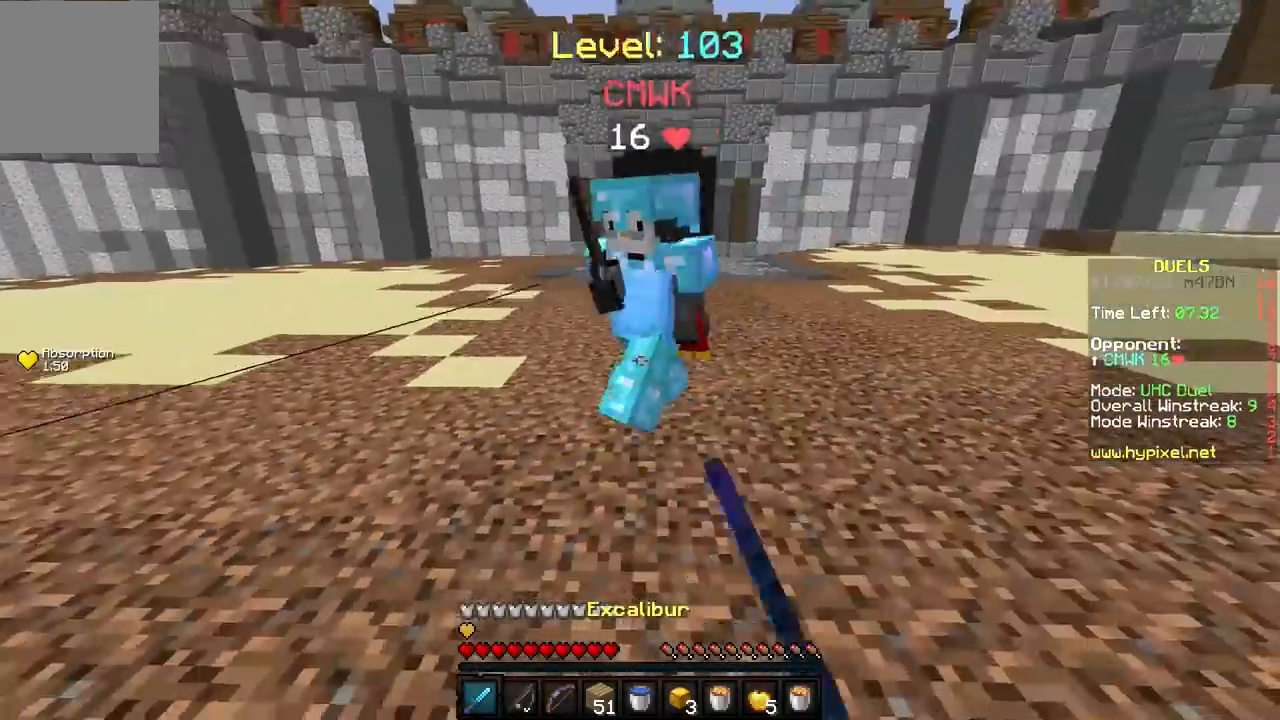
{"keys": ["f"], "mouse": ["left"], "events": [[33, "e", "down"], [33, "f", "up"], [133, "mouse_left", "up"], [200, "mouse_left", "down"], [433, "mouse_right", "down"], [433, "s", "up"], [467, "e", "up"], [467, "f", "down"], [500, "mouse_right", "up"]]}
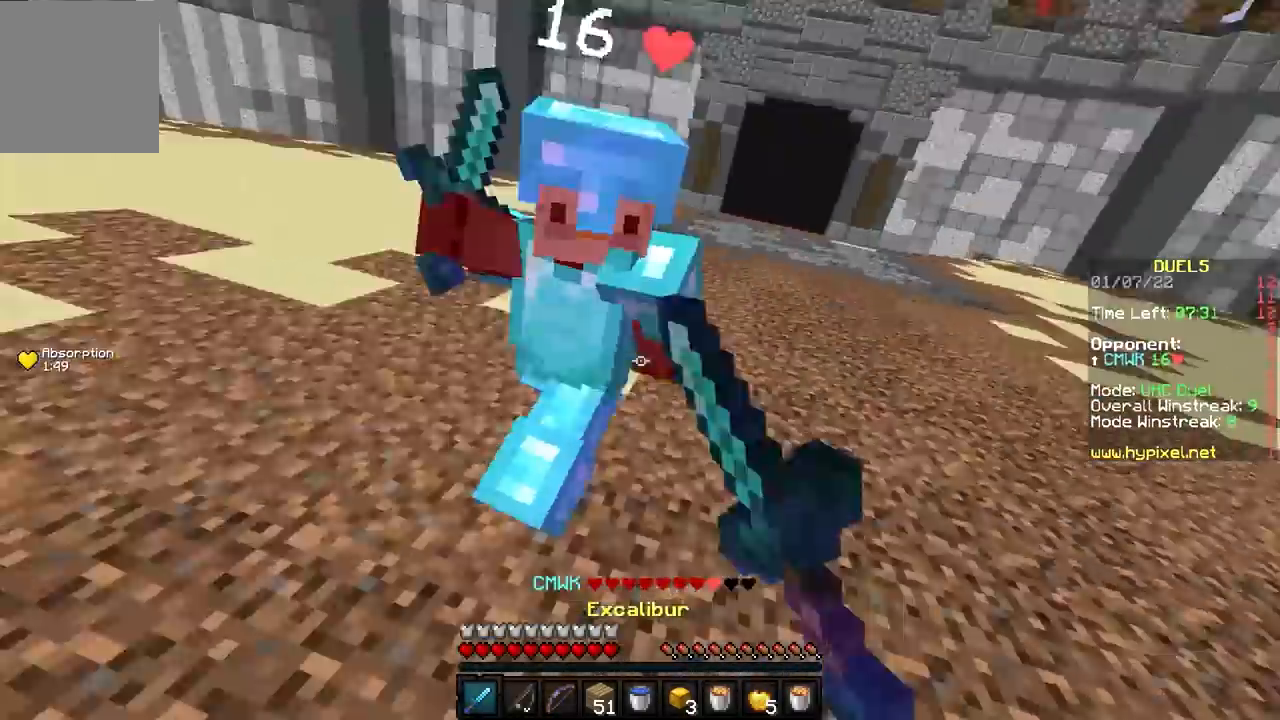
{"keys": ["e", "s"], "mouse": ["right"], "events": [[33, "e", "down"], [267, "mouse_left", "up"], [300, "s", "down"], [334, "f", "up"], [400, "mouse_right", "down"]]}
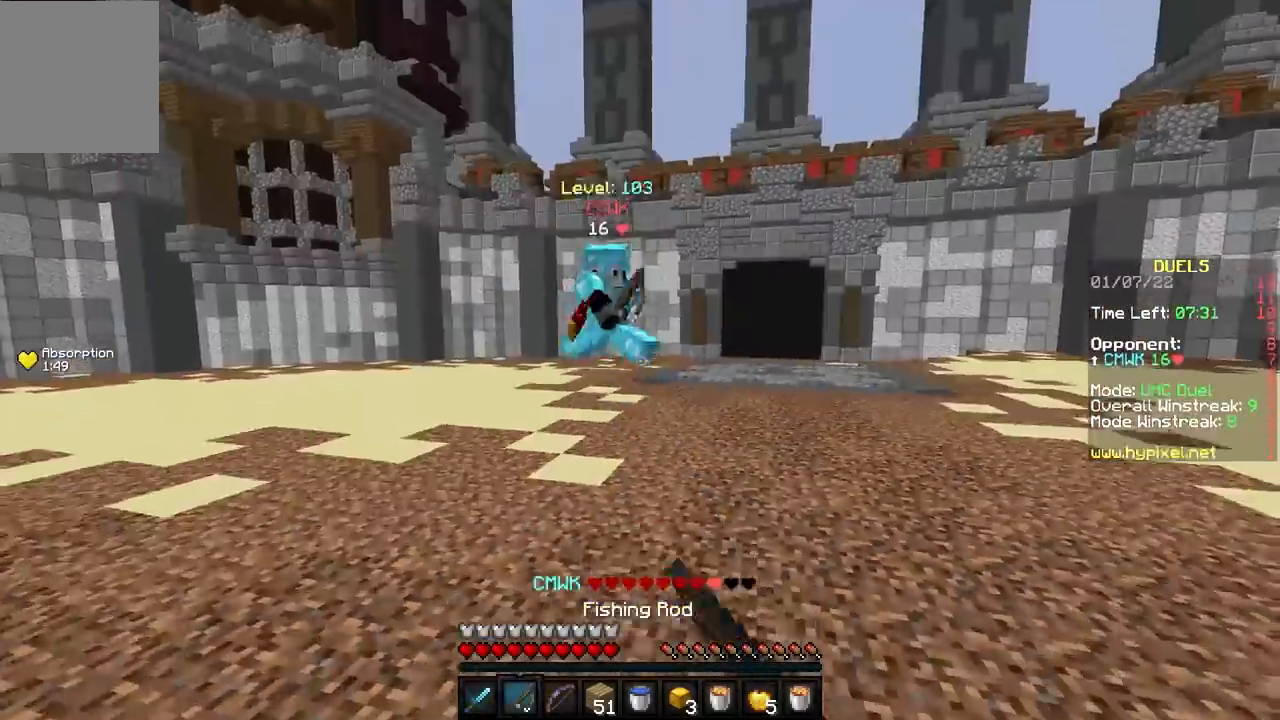
{"keys": ["e"], "mouse": [], "events": [[33, "mouse_right", "up"], [33, "s", "up"], [100, "f", "down"], [233, "e", "up"], [433, "e", "down"], [500, "f", "up"]]}
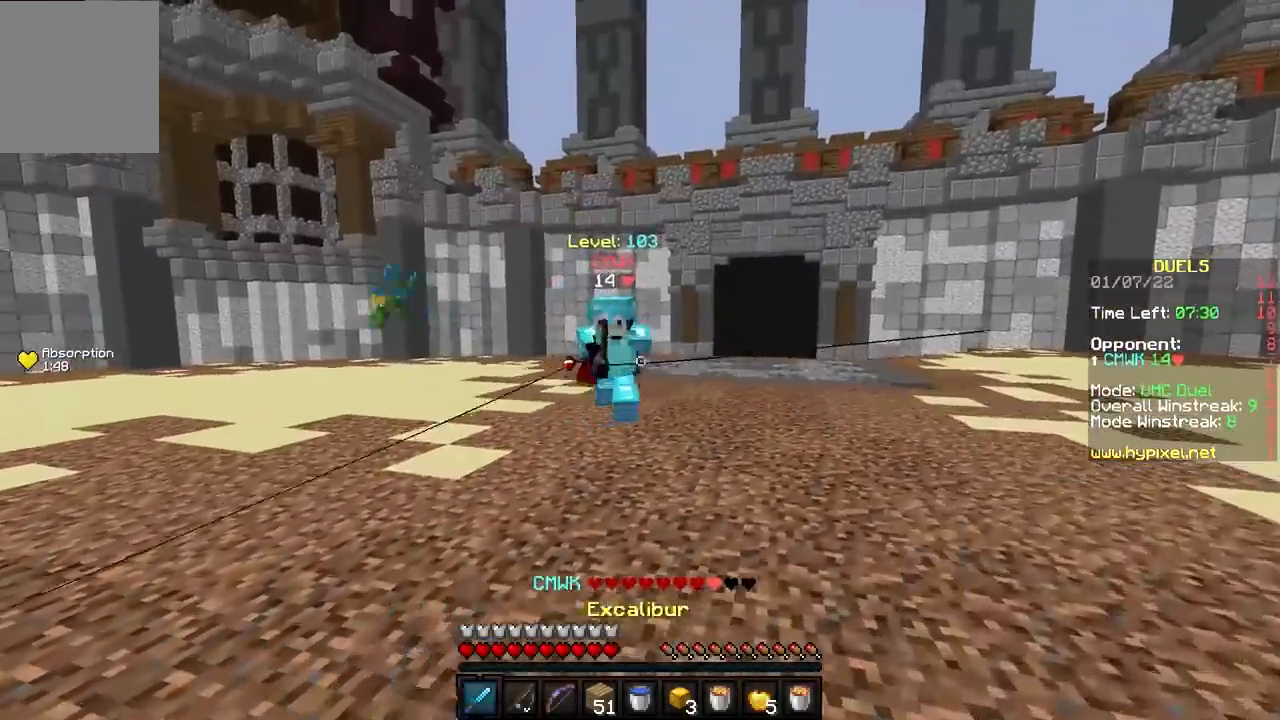
{"keys": ["e", "s"], "mouse": [], "events": [[134, "s", "down"], [200, "e", "up"], [200, "mouse_right", "down"], [300, "mouse_right", "up"], [367, "e", "down"]]}
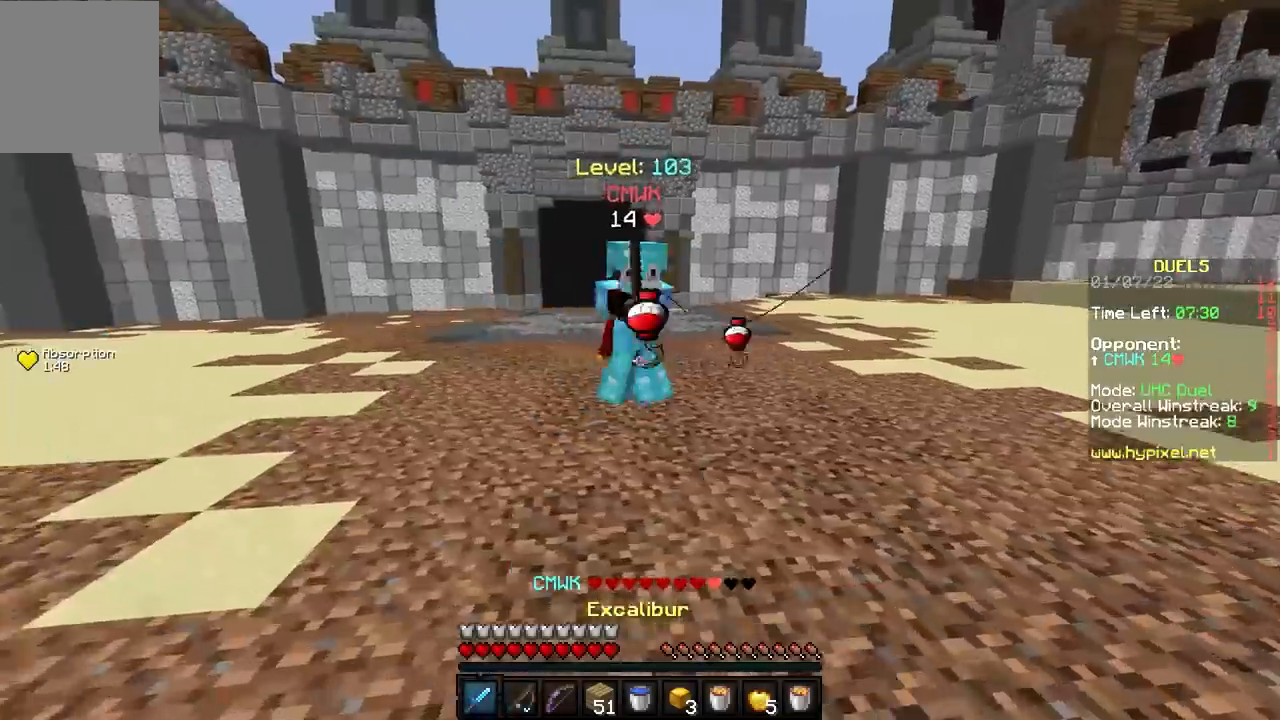
{"keys": ["e", "s"], "mouse": ["right"], "events": [[100, "mouse_right", "down"], [200, "mouse_right", "up"], [467, "mouse_right", "down"]]}
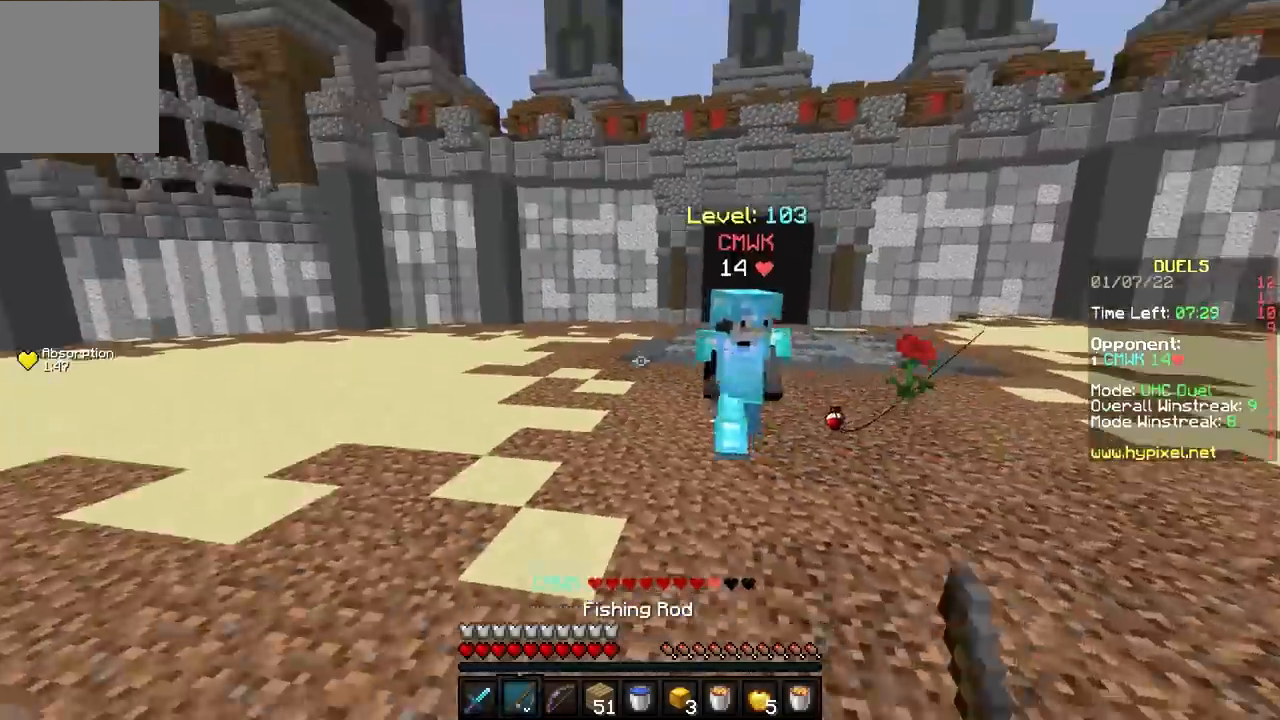
{"keys": ["e"], "mouse": [], "events": [[67, "mouse_right", "up"], [100, "s", "up"], [167, "mouse_right", "down"], [334, "mouse_right", "up"]]}